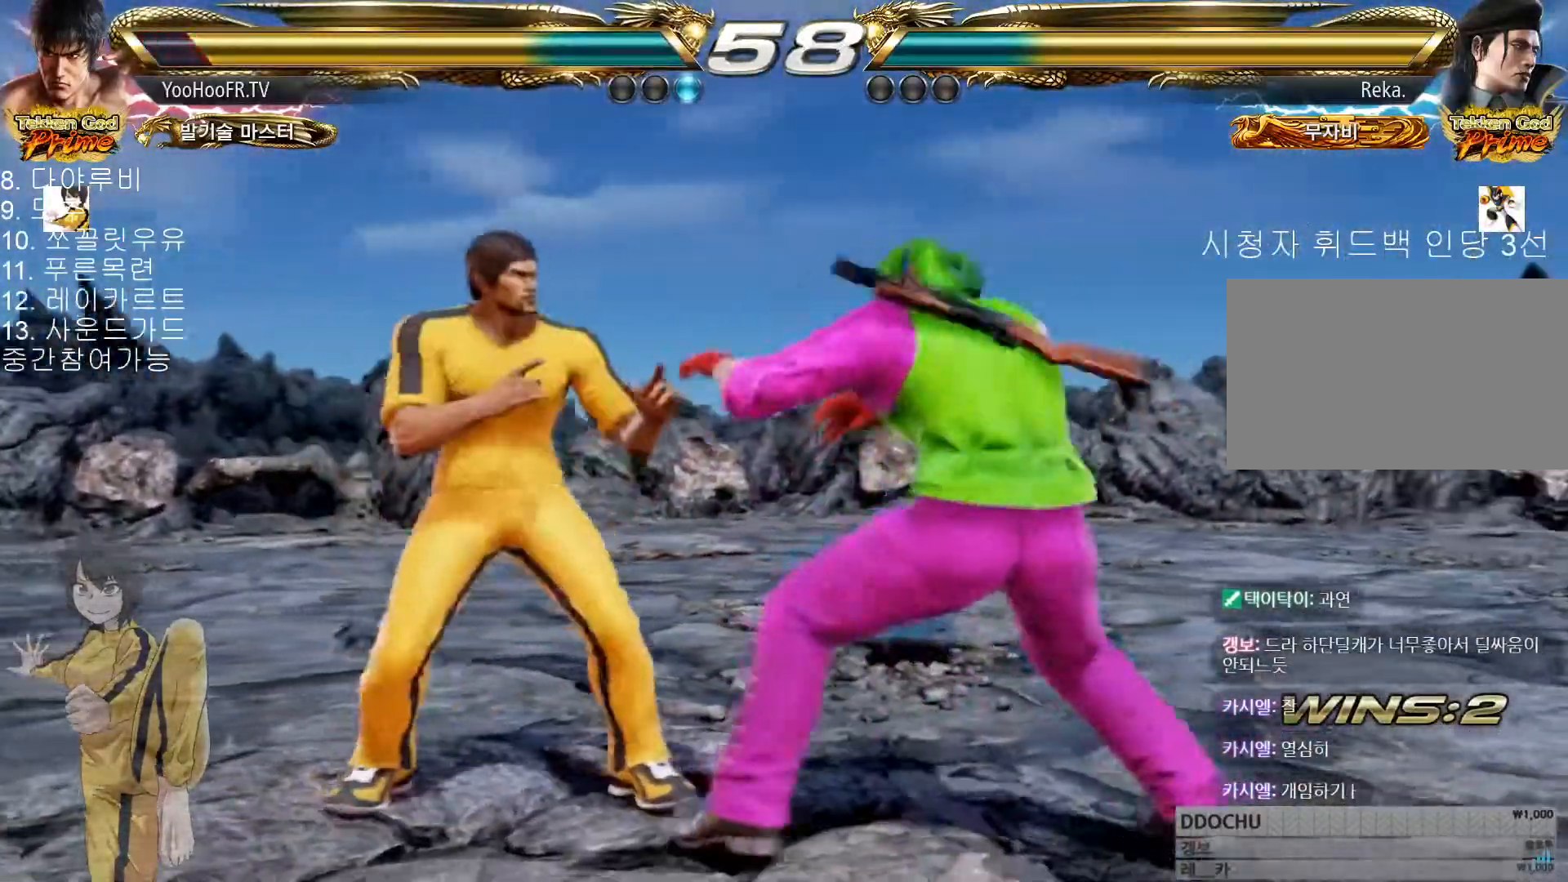
Gameplay with a controller (arcade stick); each line is a JSON object with the inputs held at the frame after it. "events" lists button and stick changes between this image and that frame as [ms after this image, input, new state], when the widget could be followed in between. Not read: L3 R3.
{"buttons": [], "left_stick": "left"}
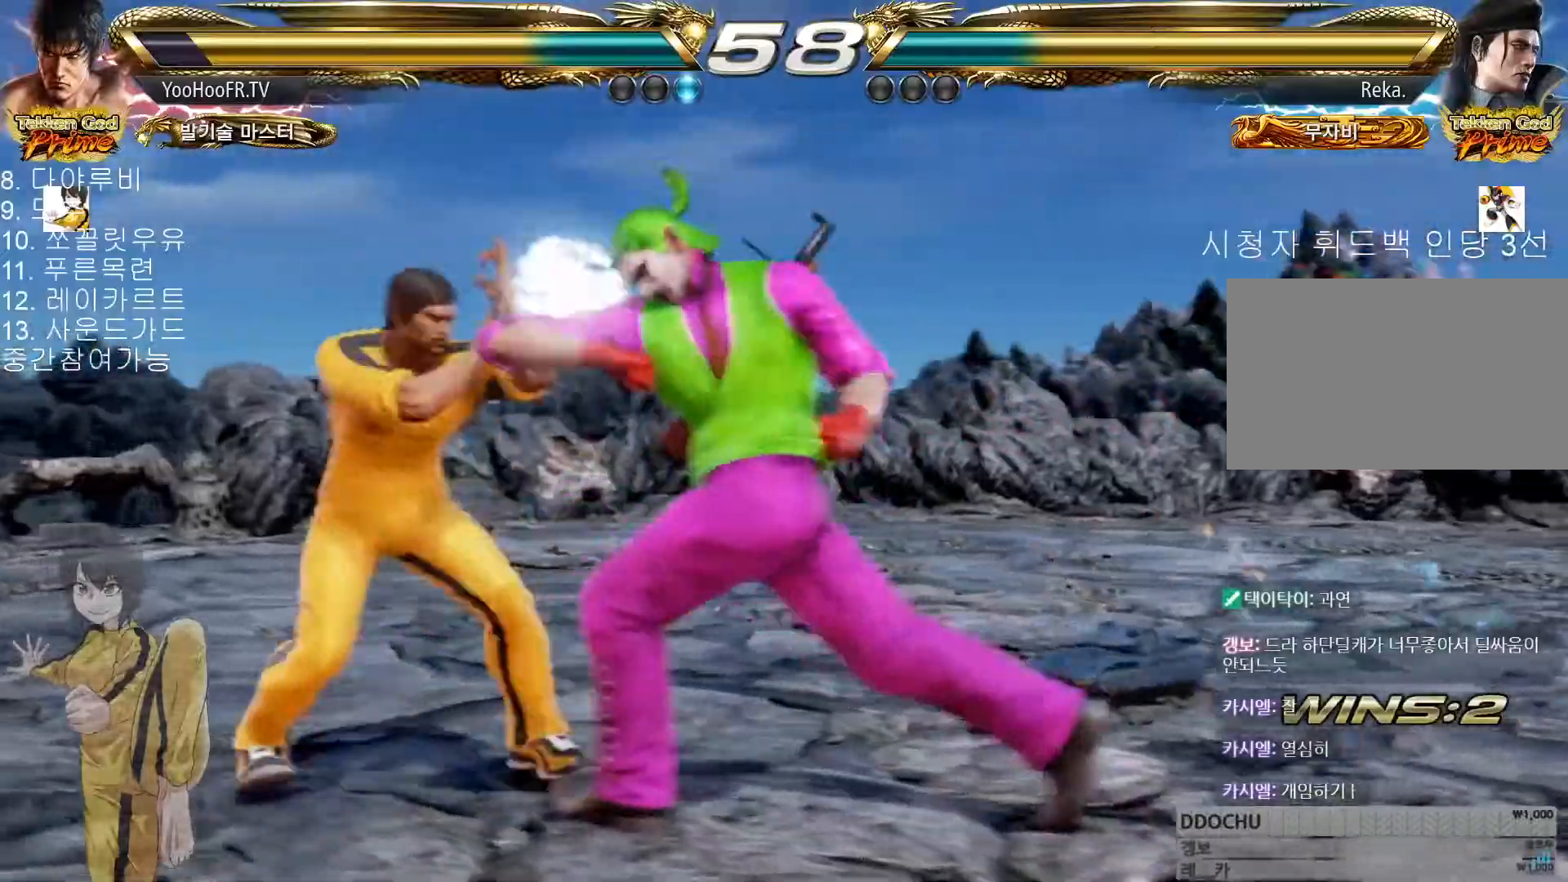
{"buttons": [], "left_stick": "center", "events": [[451, "left_stick", "center"]]}
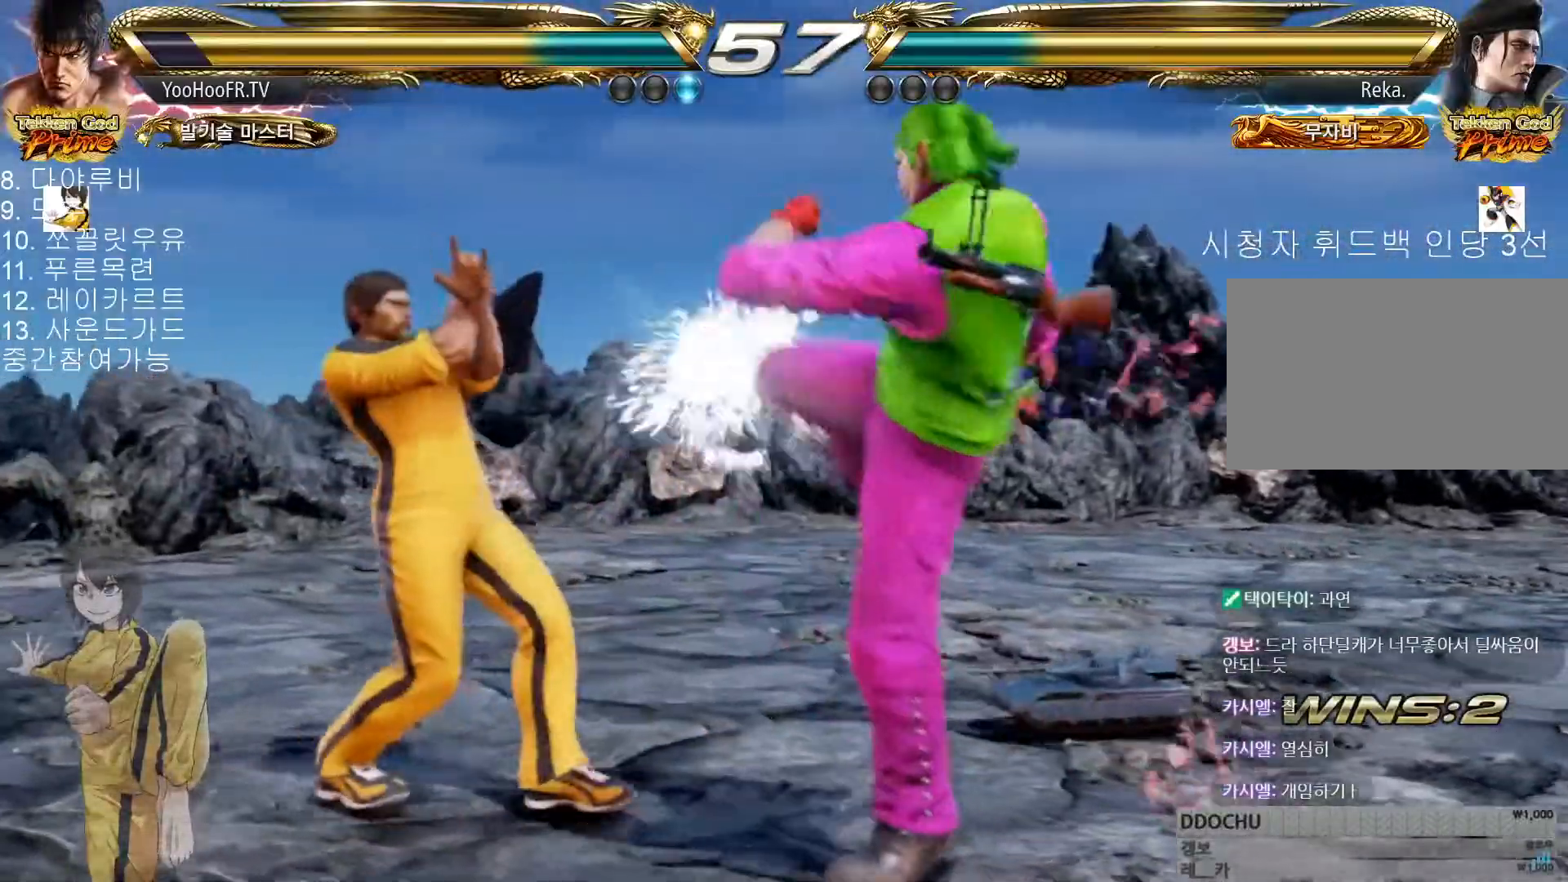
{"buttons": ["CIRCLE"], "left_stick": "left", "events": [[100, "left_stick", "right"], [167, "left_stick", "center"], [233, "left_stick", "right"], [367, "left_stick", "left"], [417, "CIRCLE", "down"]]}
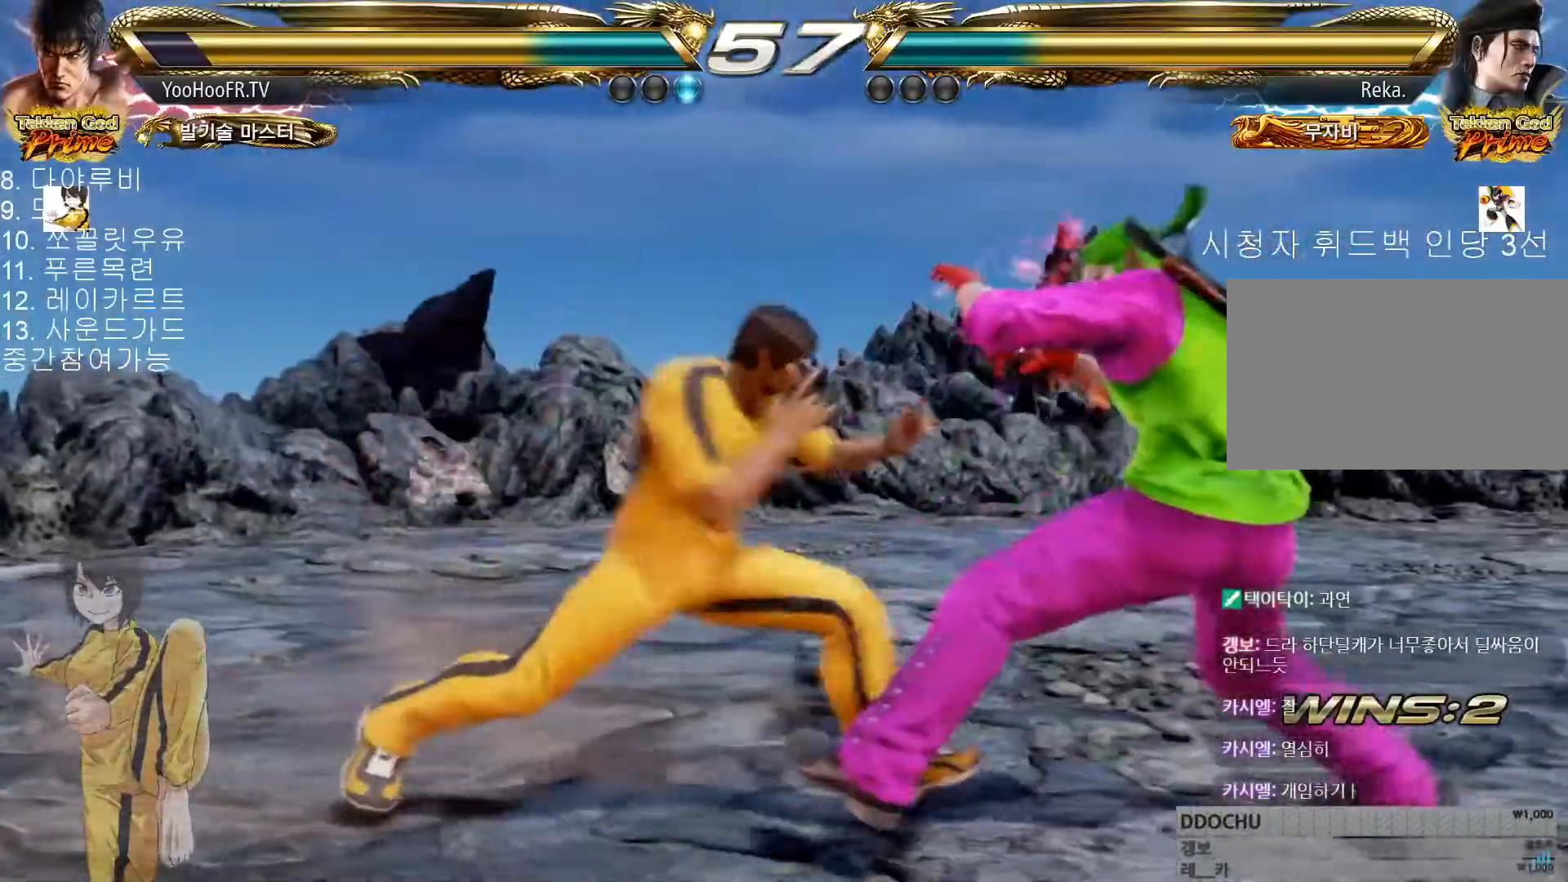
{"buttons": [], "left_stick": "right", "events": [[50, "CIRCLE", "up"], [501, "left_stick", "right"]]}